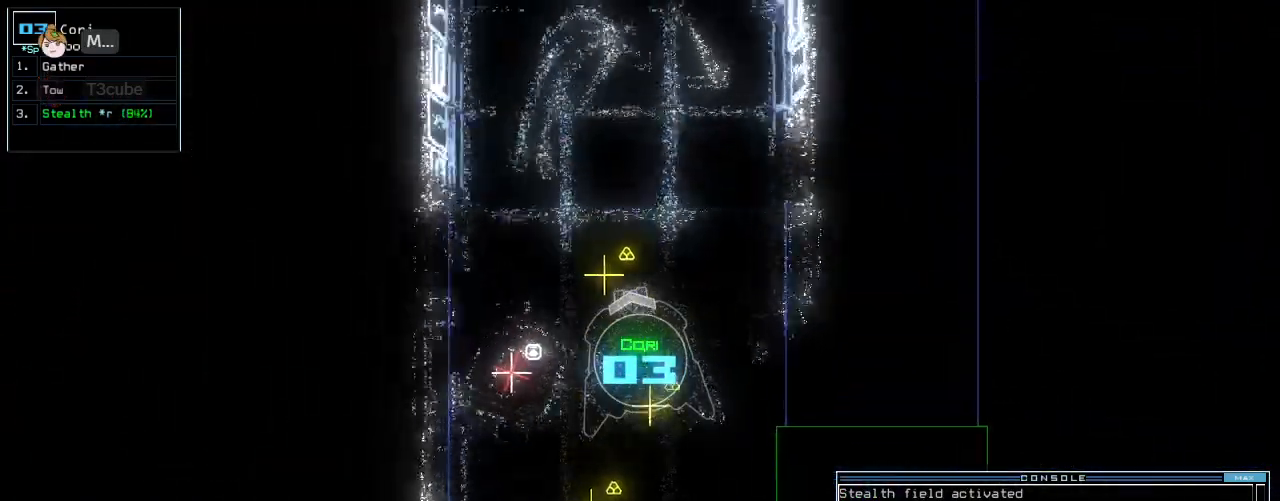
Gameplay with keyboard; each line is a JSON object with the keys held at the frame after it. "events" lists presses ("down") and releases ("up") of ".", "0", "1", "2", "3", "4", "5", "6", "7", "8", "9", "a", "b", "backspace", "c", "caps_lock", "comma", "ctrl_l", "ctrl_r", "d", "down", "e", "equals", "escape", "f", "g", "h", "i", "j", "k", "l", "left", "m", "minus", "n", "o", "p", "q", "quote", "r", "return", "right", "s", "semicolon", "shift_l", "shift_r", "space", "t", "tab", "tilde", "u", "up", "v", "w", "x", "y" and "z" between this image and that frame as [ms after this image, input, new state], when the widget could be followed in between. No other keys are recorded. Mouse input is not recorded.
{"keys": ["up"], "events": [[140, "right", "down"], [200, "right", "up"]]}
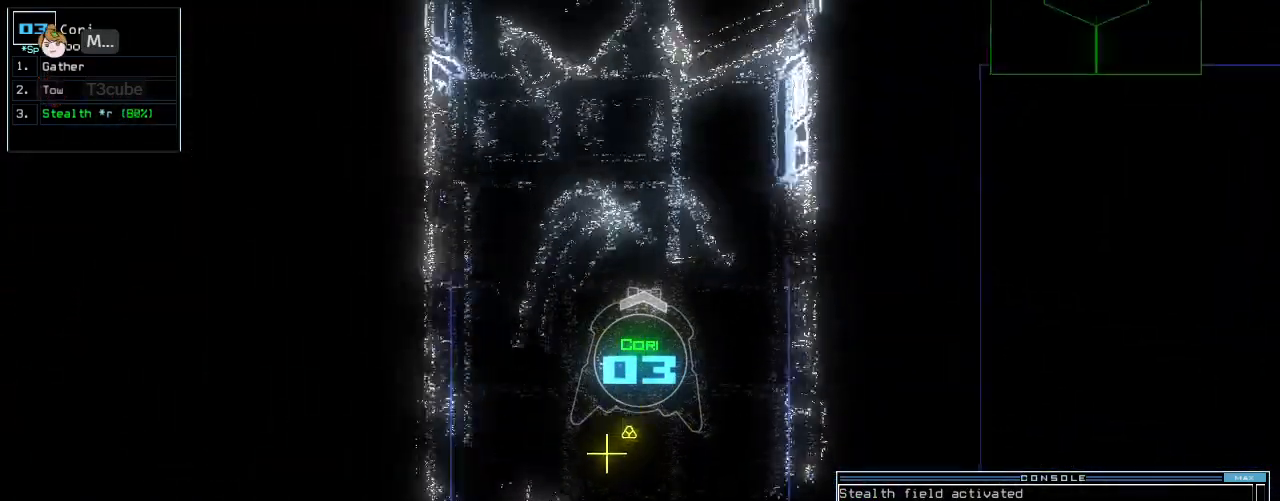
{"keys": ["left", "up"], "events": [[460, "left", "down"]]}
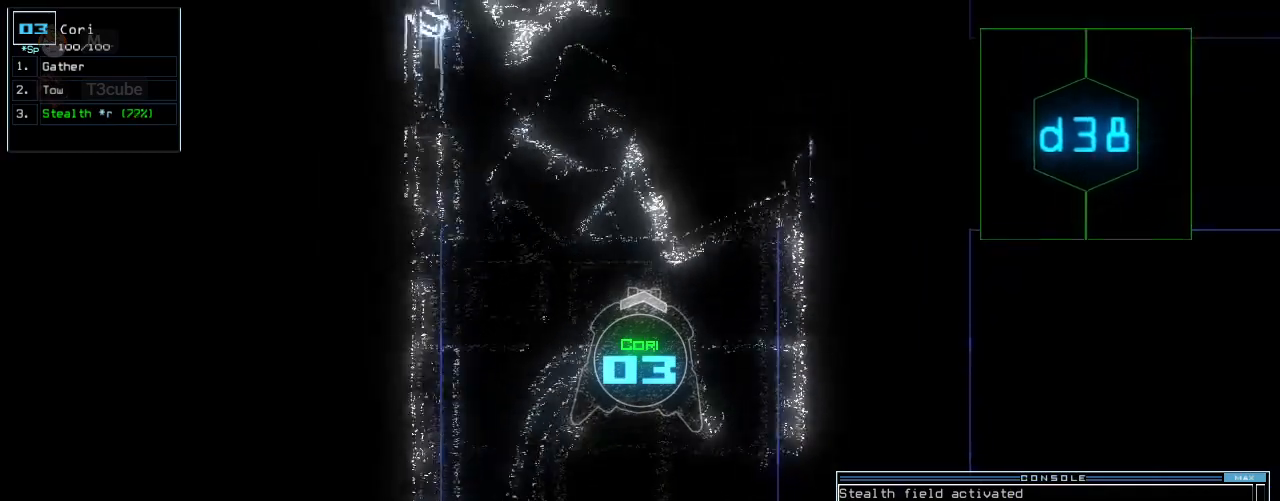
{"keys": ["up"], "events": [[280, "left", "up"], [320, "right", "down"], [500, "right", "up"]]}
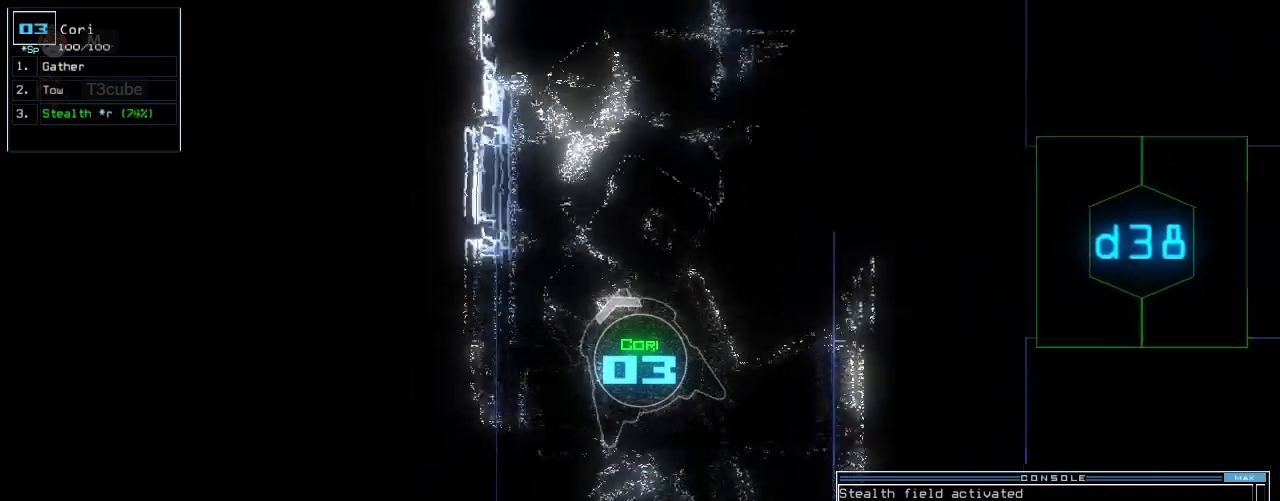
{"keys": ["right", "up"], "events": [[300, "right", "down"], [420, "right", "up"], [500, "right", "down"]]}
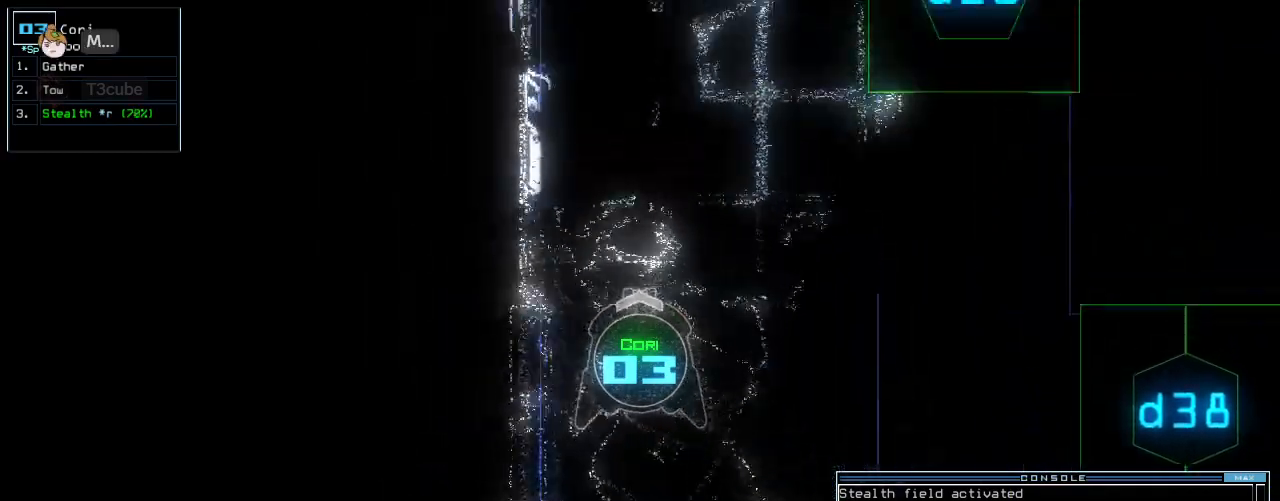
{"keys": ["up"], "events": [[100, "right", "up"], [400, "left", "down"], [480, "left", "up"]]}
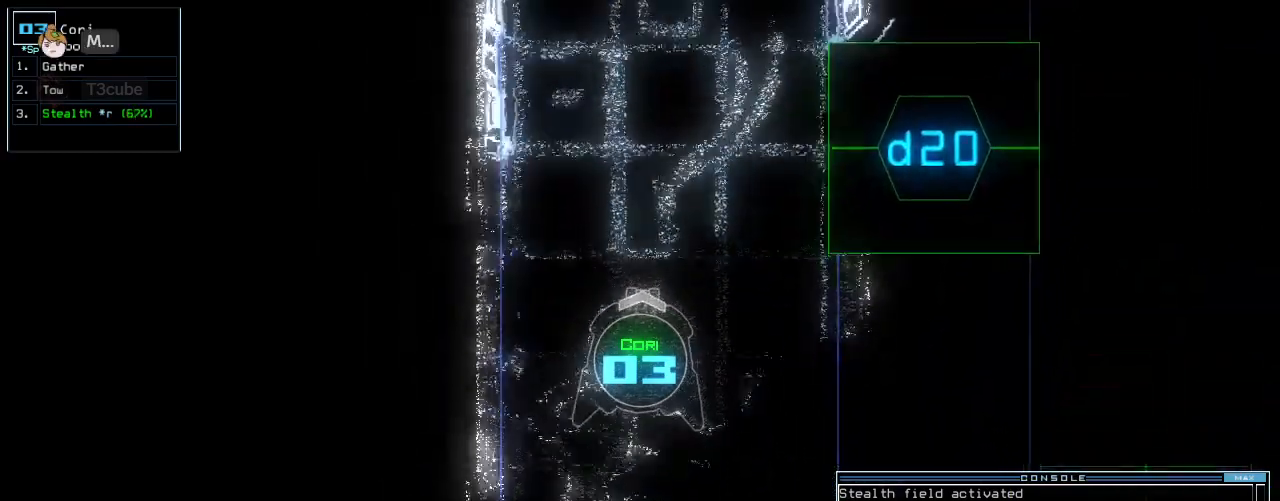
{"keys": ["up"], "events": []}
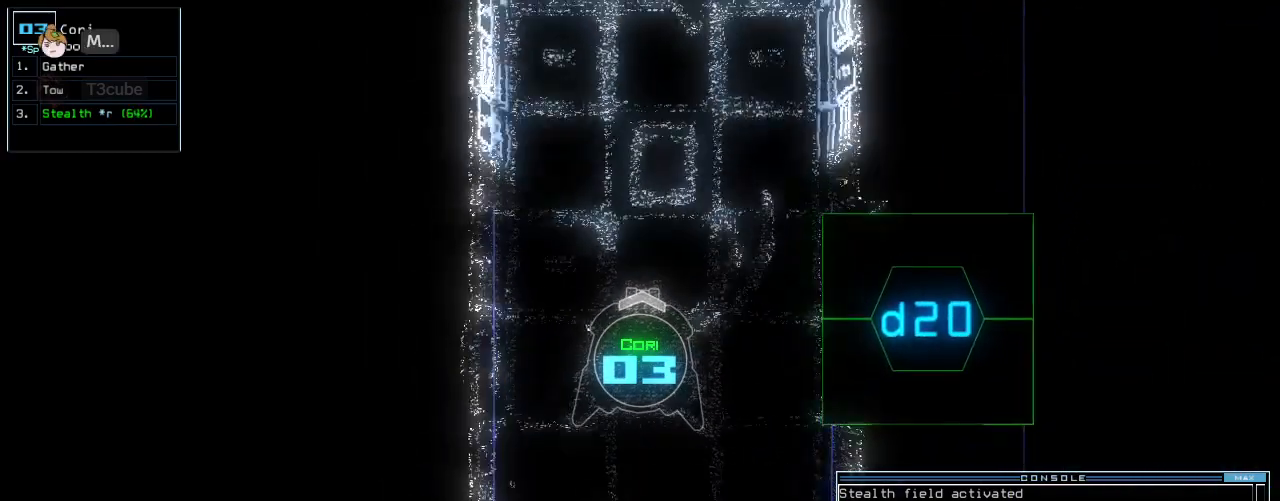
{"keys": ["up"], "events": []}
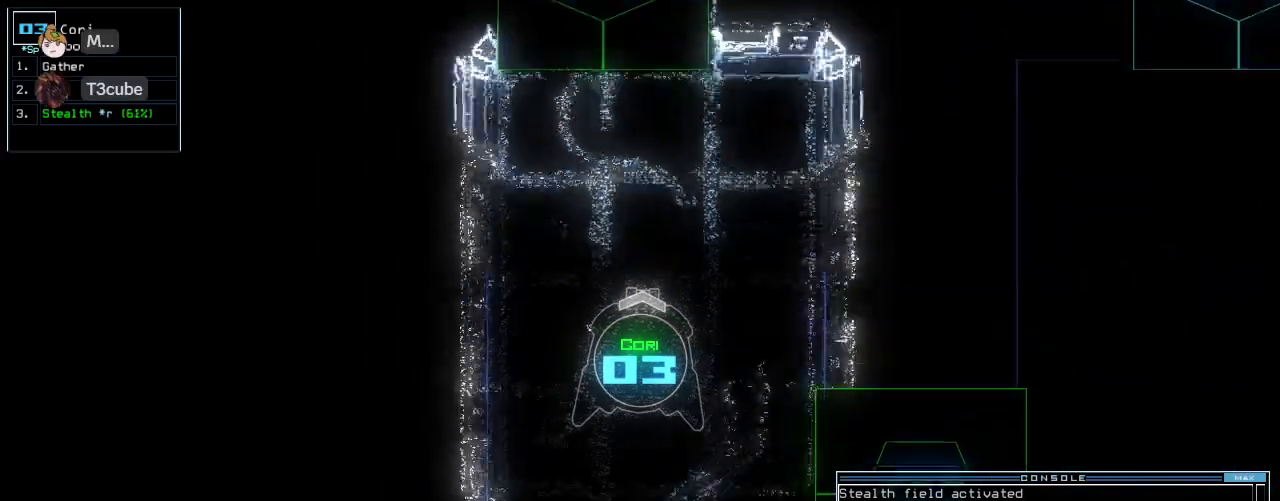
{"keys": ["down"], "events": [[340, "down", "down"], [380, "up", "up"]]}
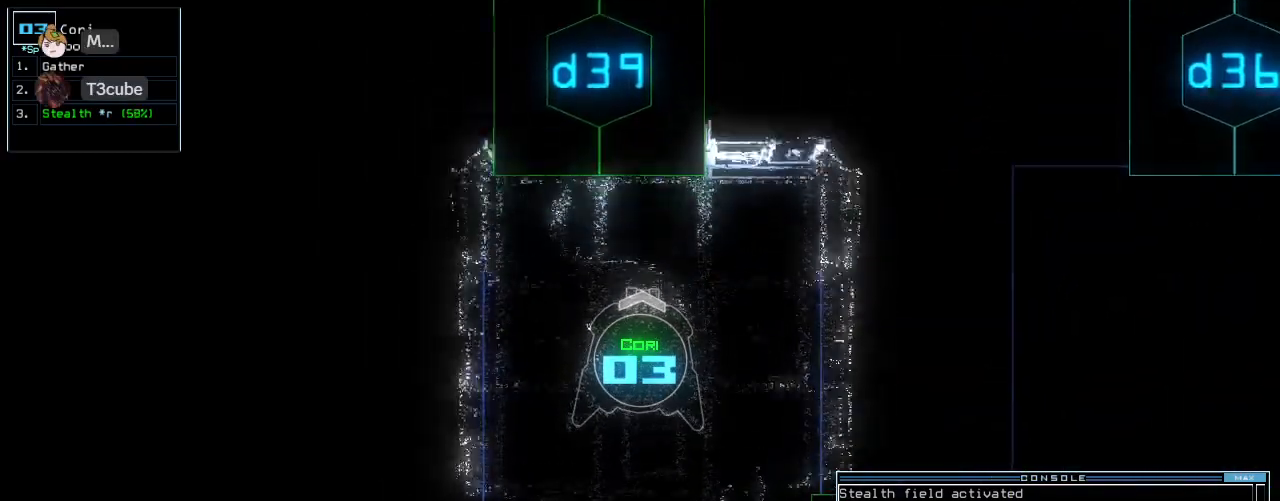
{"keys": ["down"], "events": [[300, "s", "down"], [340, "t", "down"], [380, "s", "up"], [400, "return", "down"], [440, "t", "up"], [500, "return", "up"]]}
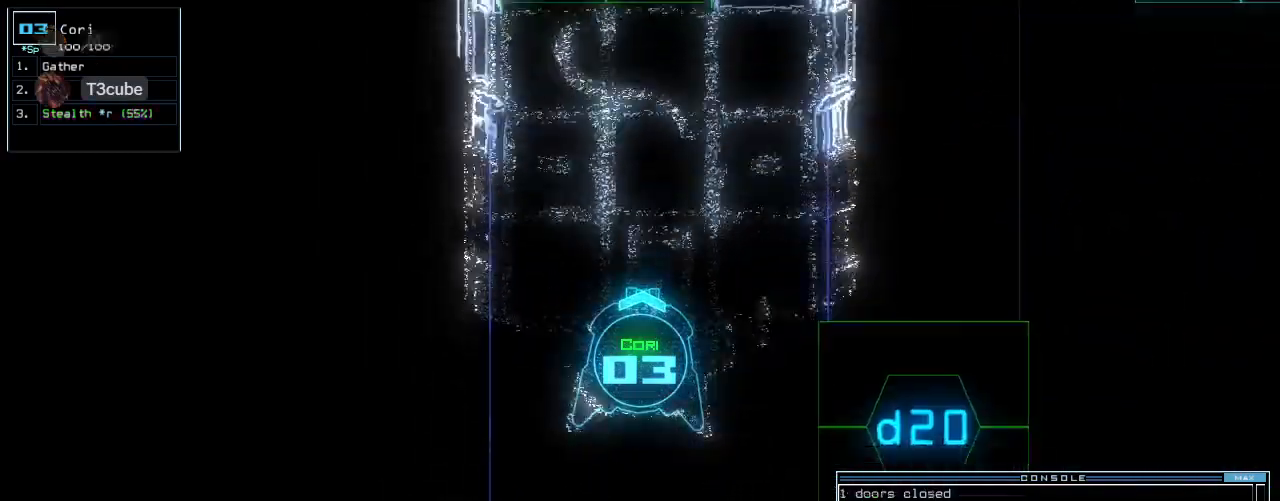
{"keys": ["down", "left"], "events": [[280, "right", "down"], [380, "right", "up"], [480, "left", "down"]]}
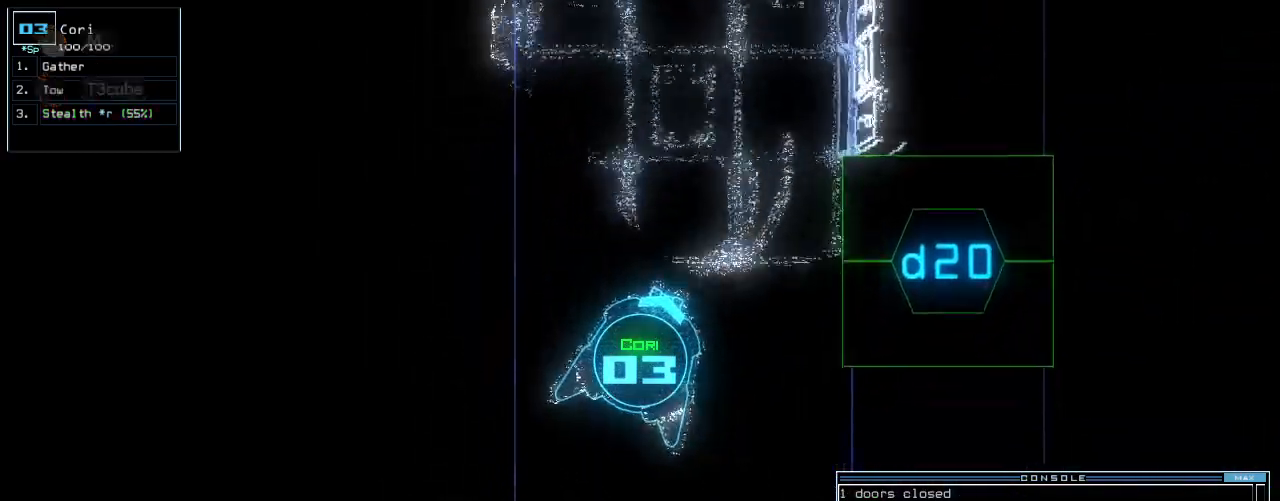
{"keys": ["down"], "events": [[100, "left", "up"]]}
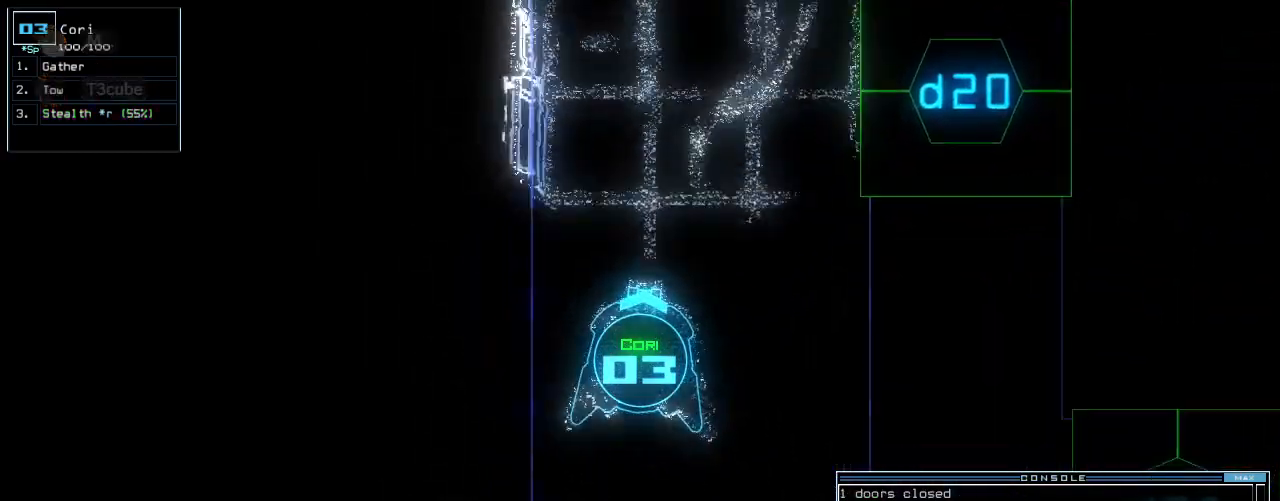
{"keys": ["down"], "events": []}
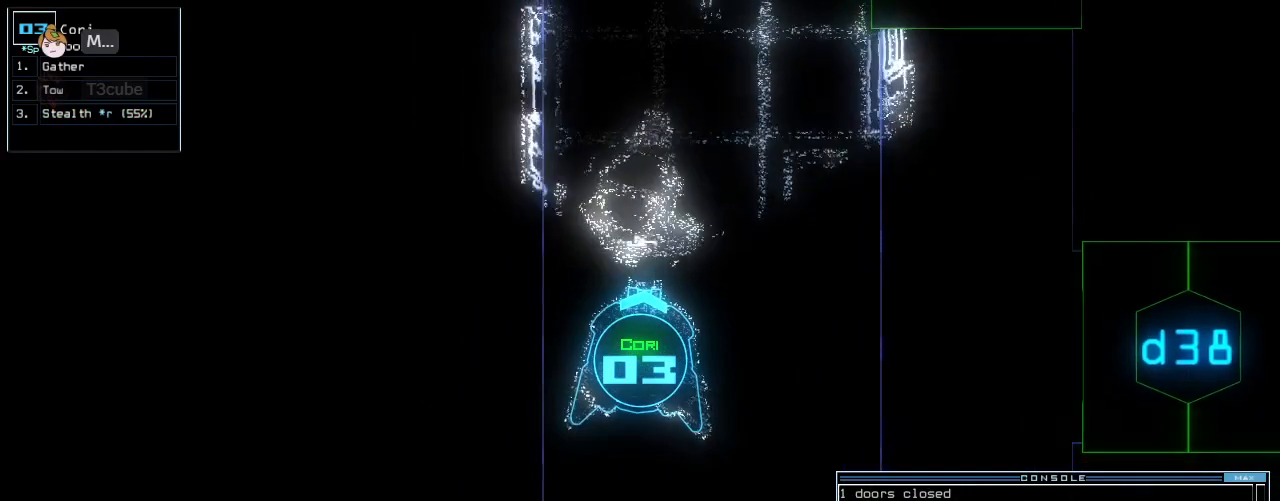
{"keys": ["down"], "events": [[160, "left", "down"], [240, "left", "up"]]}
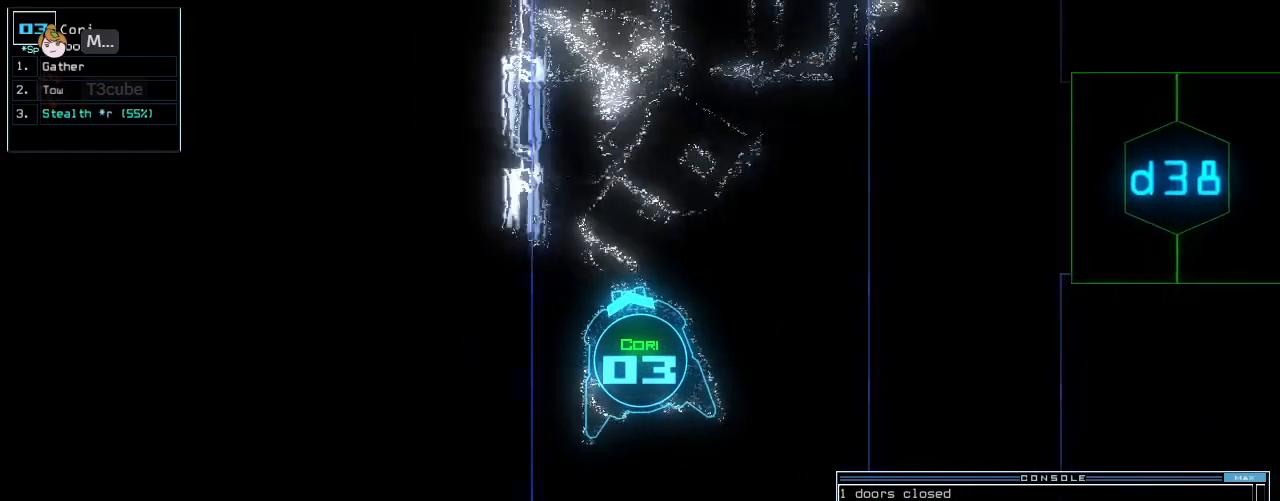
{"keys": ["down"], "events": []}
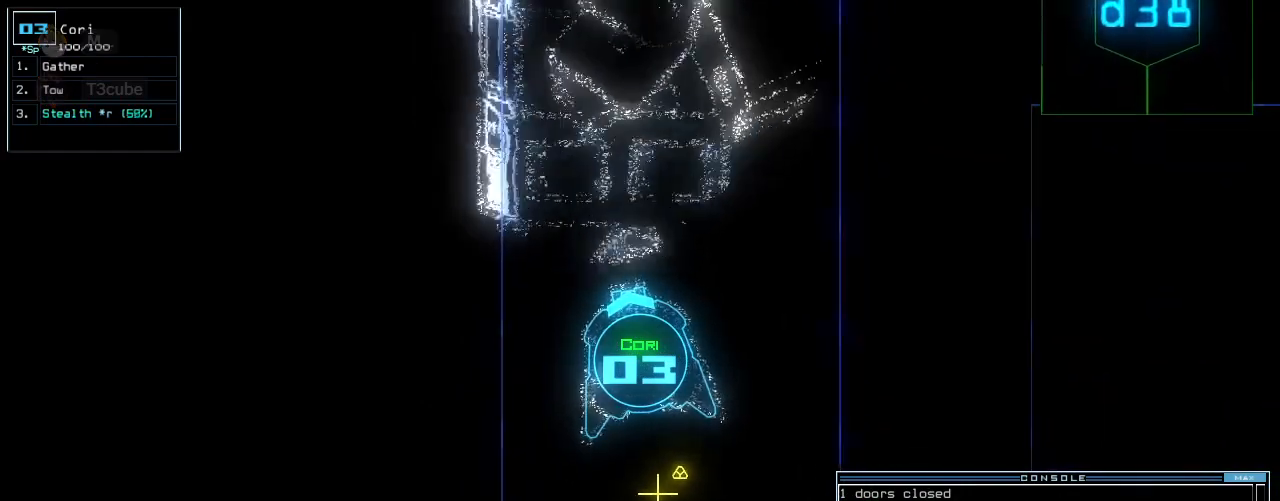
{"keys": ["down"], "events": [[180, "g", "down"], [260, "return", "down"], [280, "g", "up"], [340, "return", "up"]]}
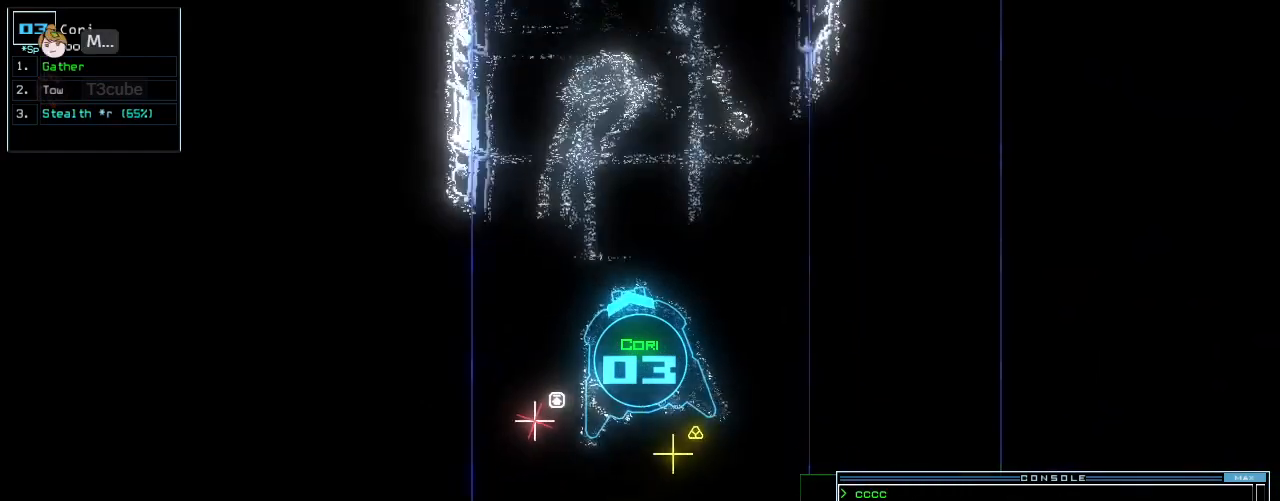
{"keys": ["down", "g", "right"], "events": [[100, "g", "down"], [160, "g", "up"], [160, "return", "down"], [220, "return", "up"], [400, "right", "down"], [500, "g", "down"]]}
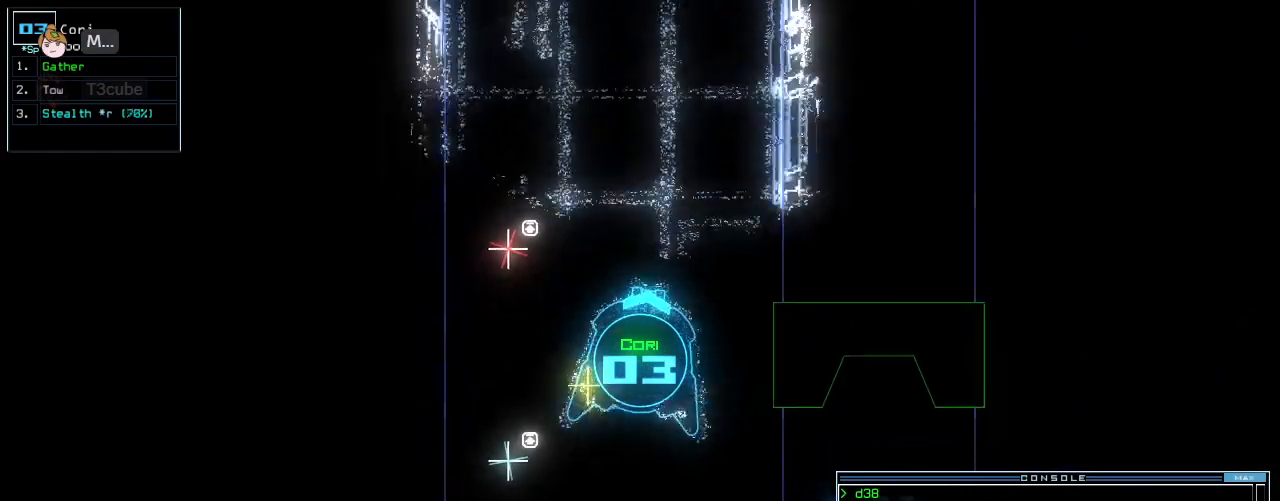
{"keys": [], "events": [[60, "right", "up"], [80, "g", "up"], [140, "return", "down"], [220, "down", "up"], [220, "return", "up"], [260, "space", "down"], [340, "space", "up"]]}
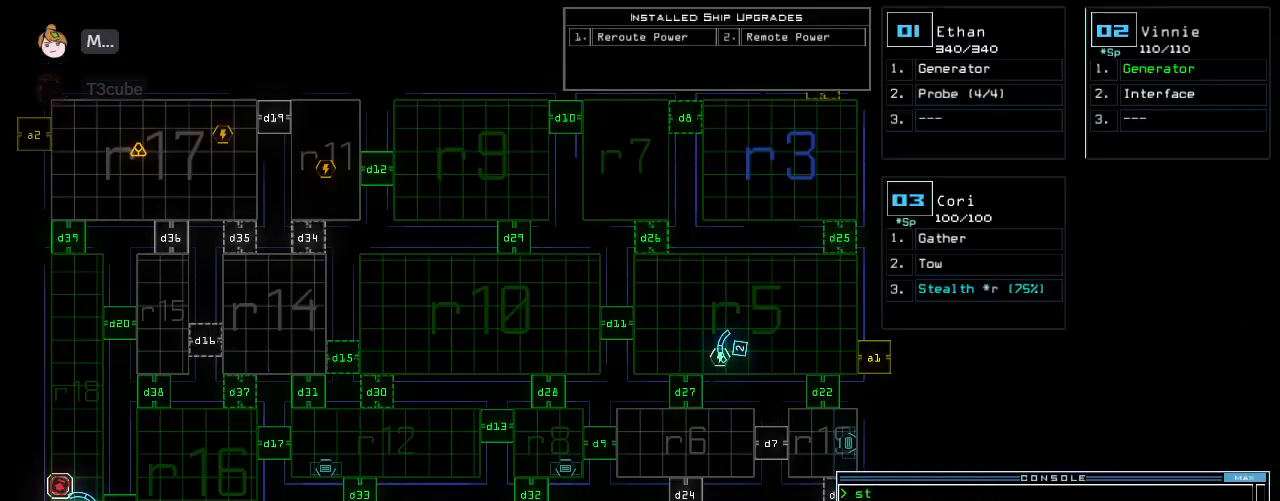
{"keys": ["space"], "events": [[460, "space", "down"]]}
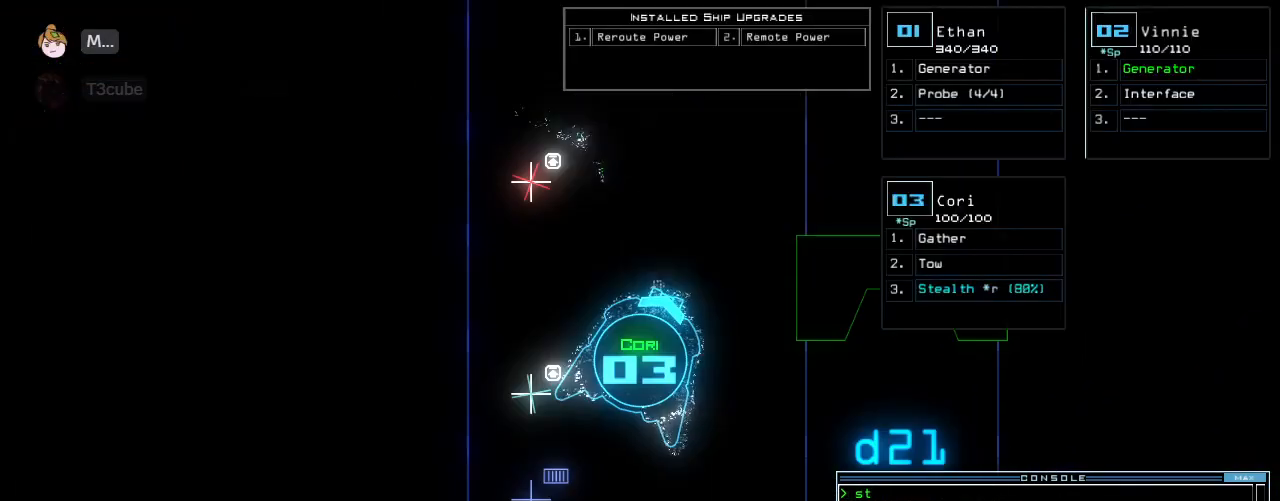
{"keys": [], "events": [[40, "space", "up"], [360, "t", "down"], [420, "o", "down"], [460, "t", "up"], [480, "o", "up"]]}
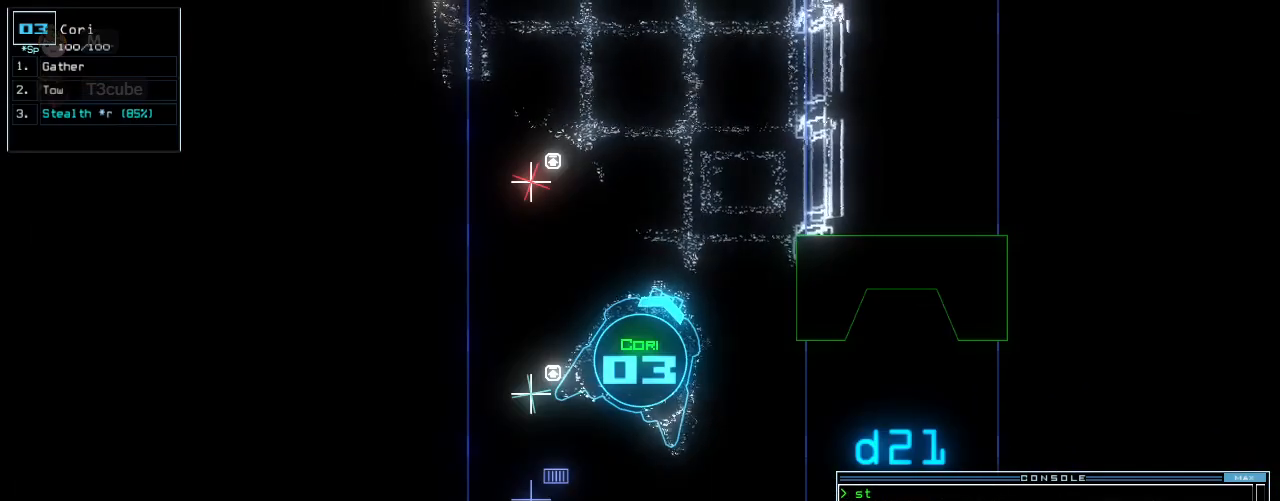
{"keys": ["right", "up"], "events": [[40, "return", "down"], [100, "return", "up"], [300, "right", "down"], [480, "up", "down"]]}
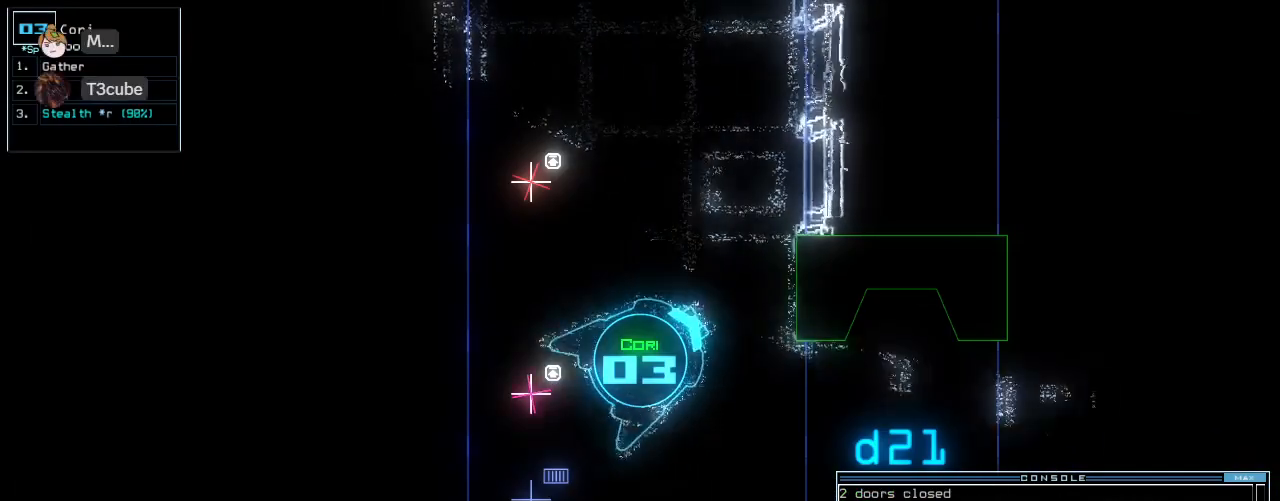
{"keys": ["left", "up"], "events": [[360, "right", "up"], [500, "left", "down"]]}
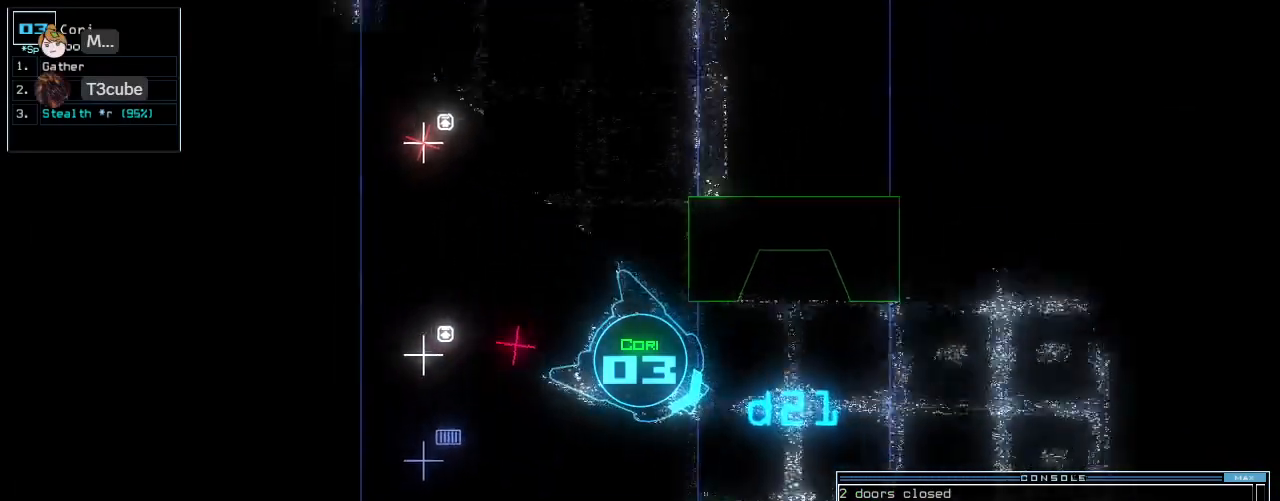
{"keys": ["up"], "events": [[100, "left", "up"], [160, "left", "down"], [240, "left", "up"]]}
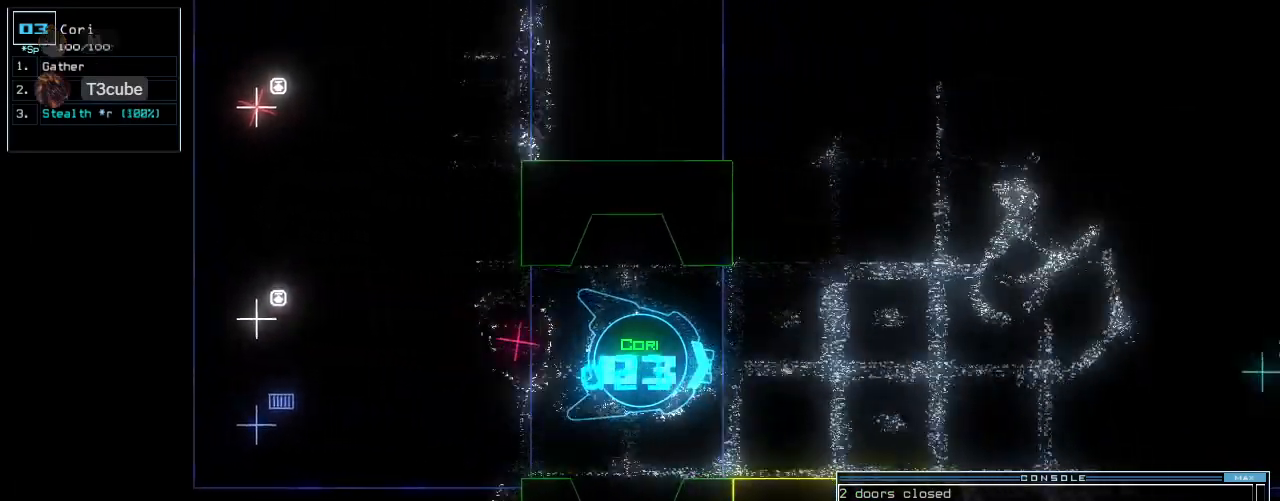
{"keys": ["right", "up"], "events": [[40, "a", "down"], [80, "r", "down"], [160, "a", "up"], [160, "return", "down"], [180, "r", "up"], [240, "return", "up"], [380, "right", "down"]]}